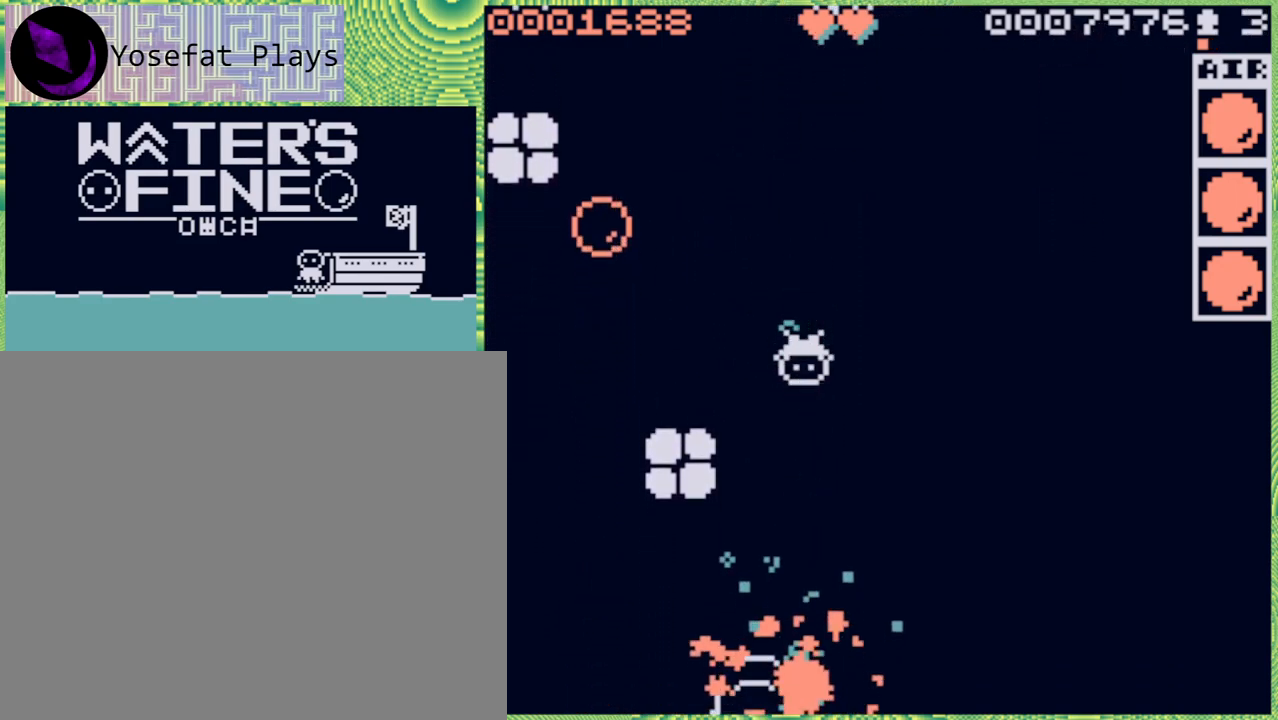
Gameplay with a controller (Nintendo layout); each line is a JSON object with the inputs held at the frame after it. "events" lists button and stick changes between this image and that frame as [ms after this image, input, new state], when the widget could be followed in between. Not read: L3 R3.
{"buttons": [], "left_stick": "down", "right_stick": "center", "events": [[17, "B", "down"], [183, "B", "up"]]}
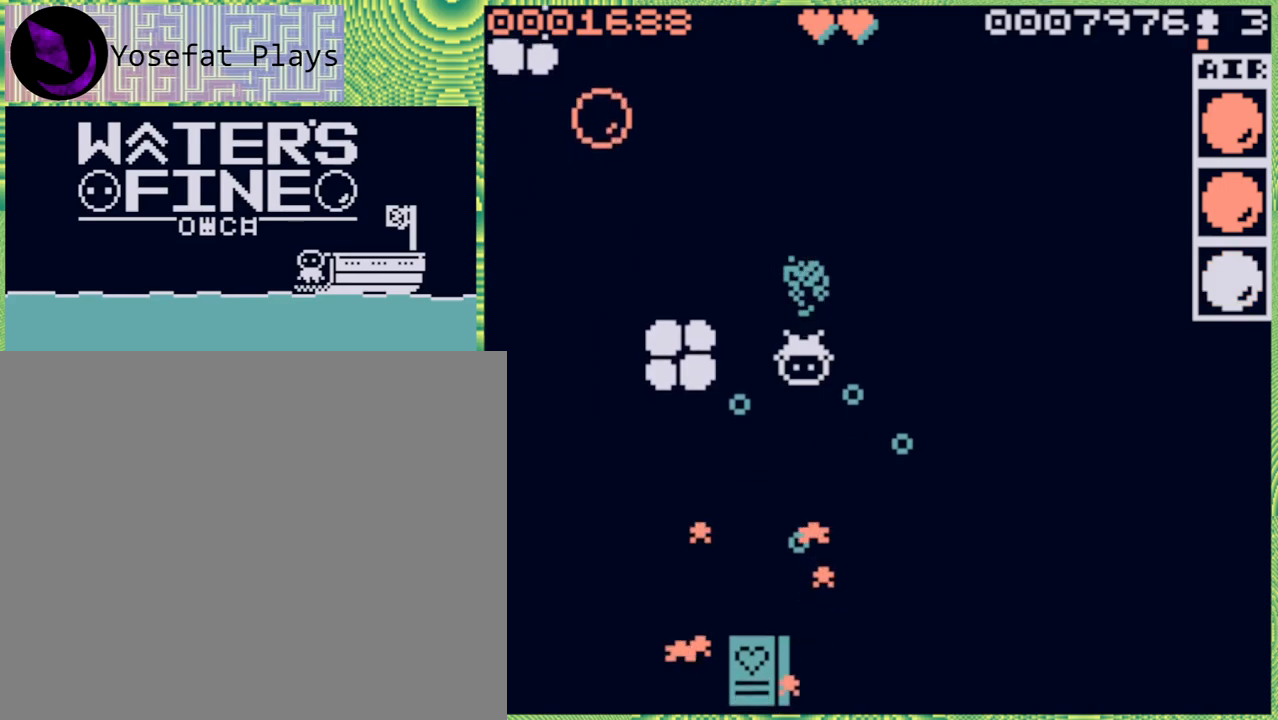
{"buttons": [], "left_stick": "down", "right_stick": "center", "events": [[267, "B", "down"], [400, "B", "up"]]}
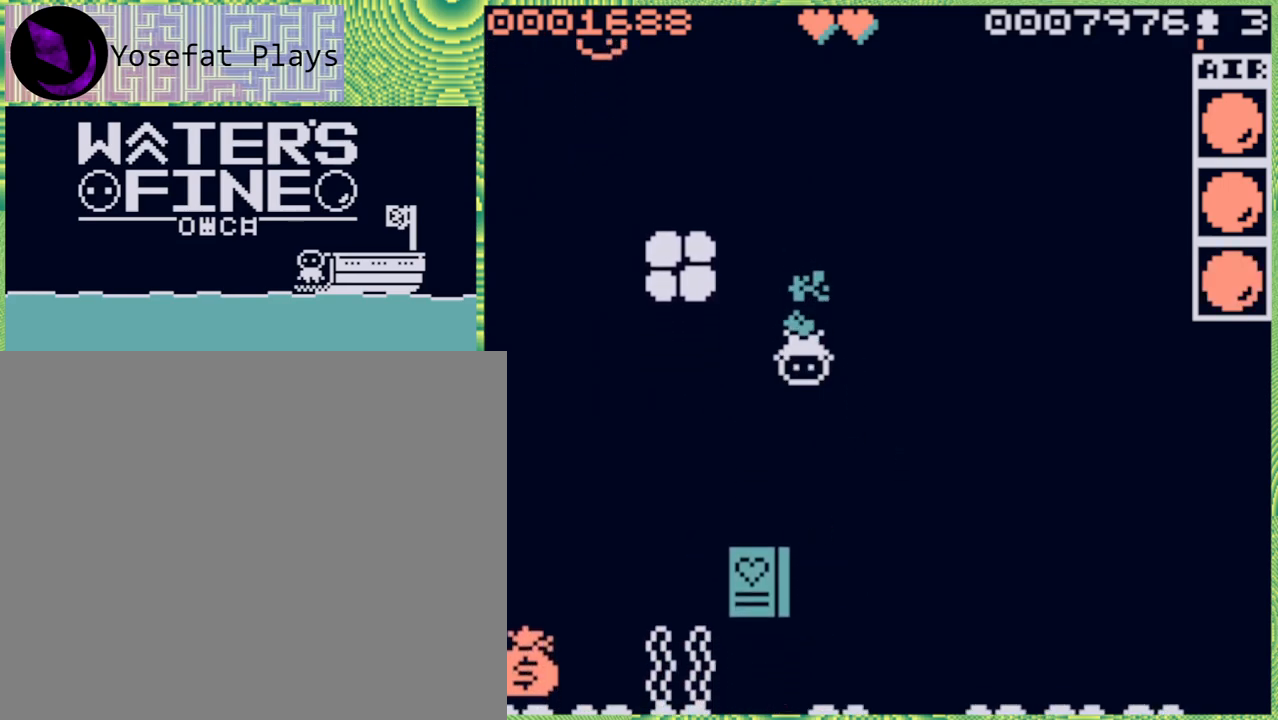
{"buttons": [], "left_stick": "center", "right_stick": "center", "events": [[200, "B", "down"], [317, "B", "up"], [417, "left_stick", "center"]]}
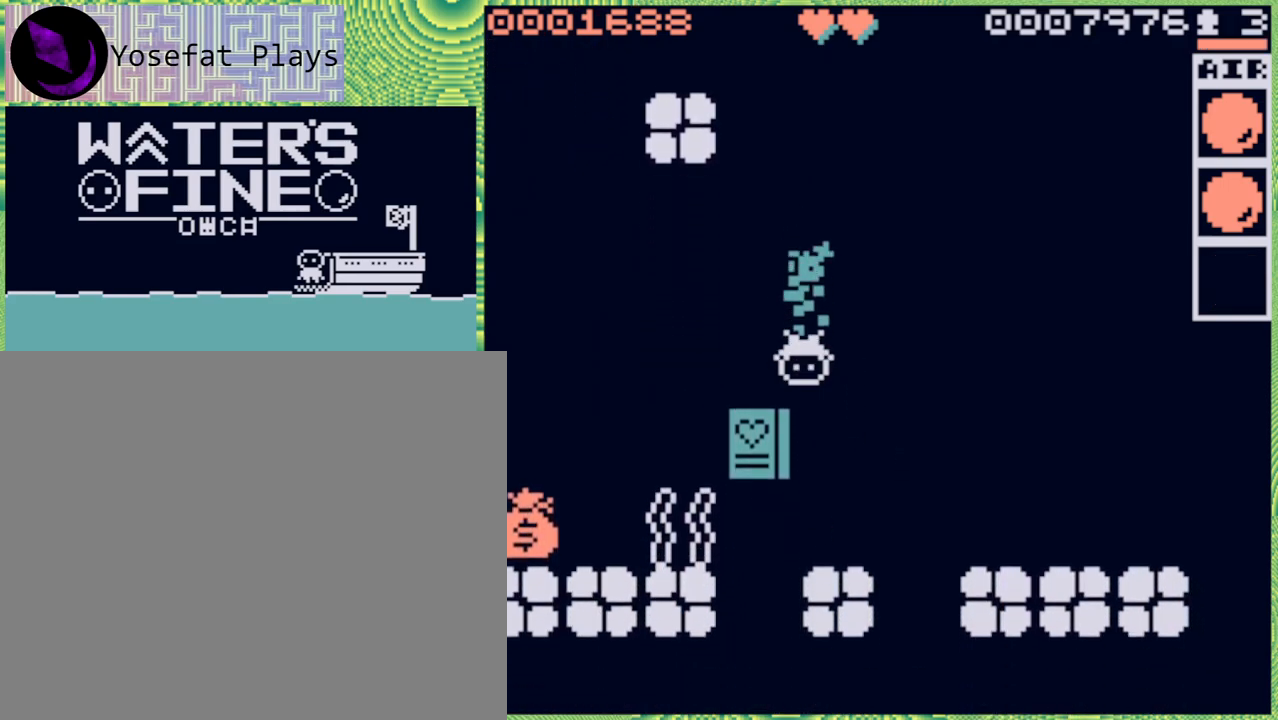
{"buttons": [], "left_stick": "left", "right_stick": "center", "events": [[100, "left_stick", "left"], [183, "B", "down"], [317, "B", "up"]]}
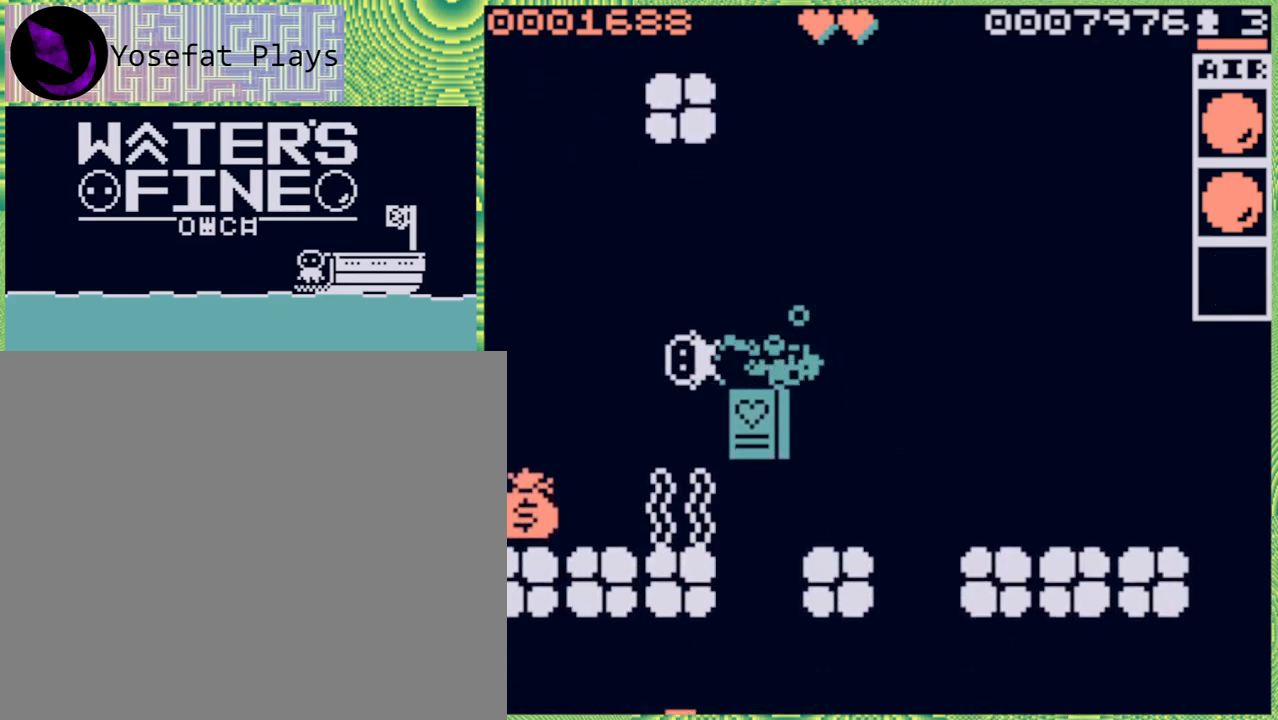
{"buttons": ["B"], "left_stick": "down", "right_stick": "center", "events": [[117, "B", "down"], [233, "B", "up"], [233, "left_stick", "down"], [383, "B", "down"]]}
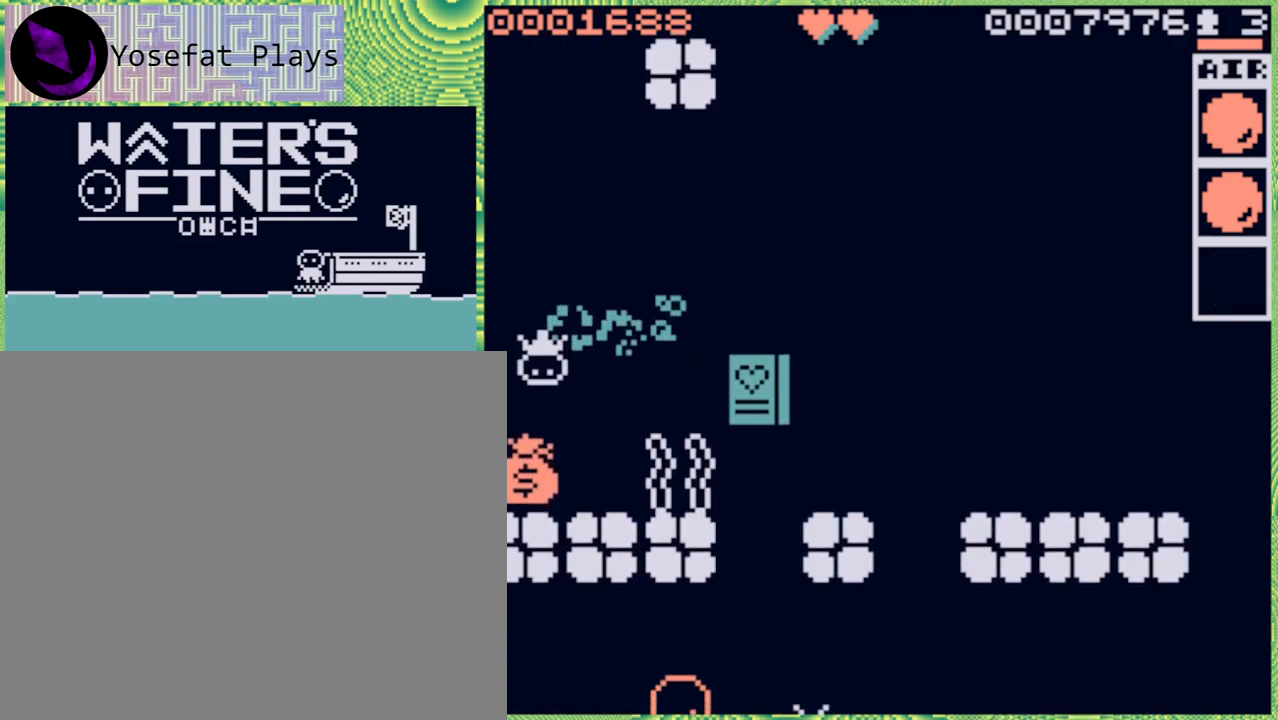
{"buttons": [], "left_stick": "down-right", "right_stick": "center", "events": [[17, "B", "up"], [383, "left_stick", "down-right"]]}
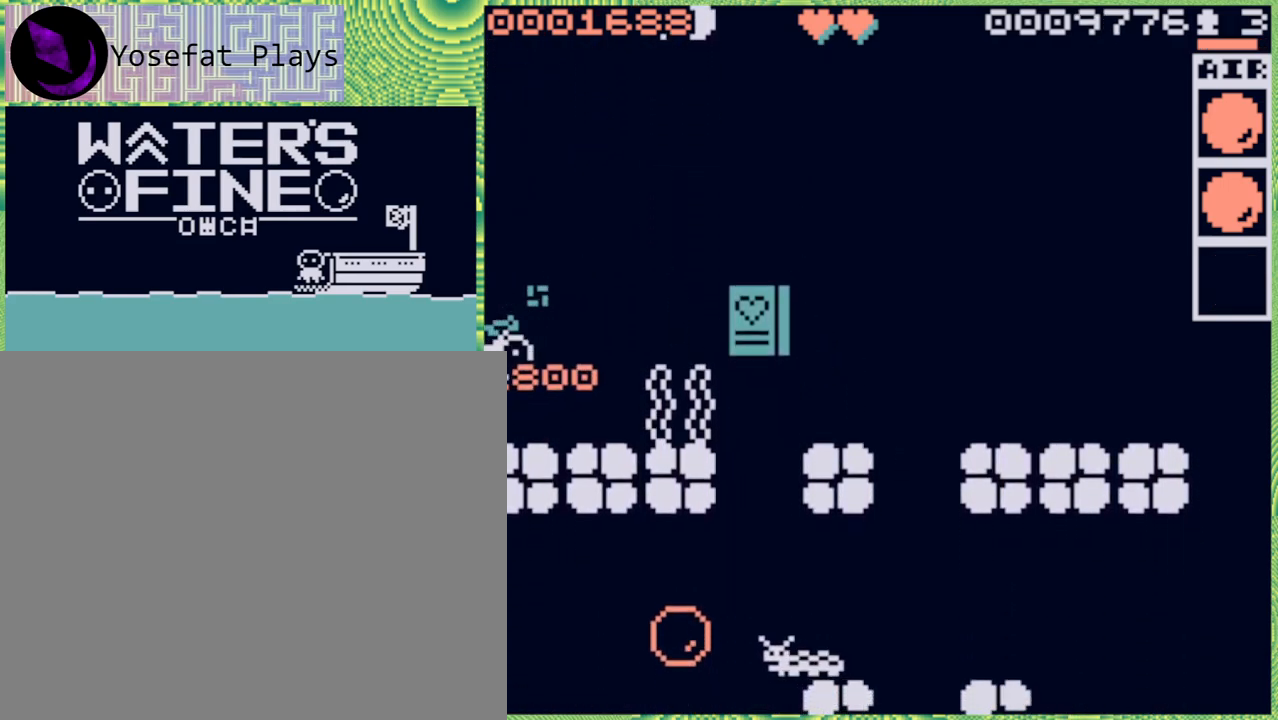
{"buttons": [], "left_stick": "up", "right_stick": "center", "events": [[17, "left_stick", "center"], [267, "left_stick", "up"], [383, "B", "down"], [500, "B", "up"]]}
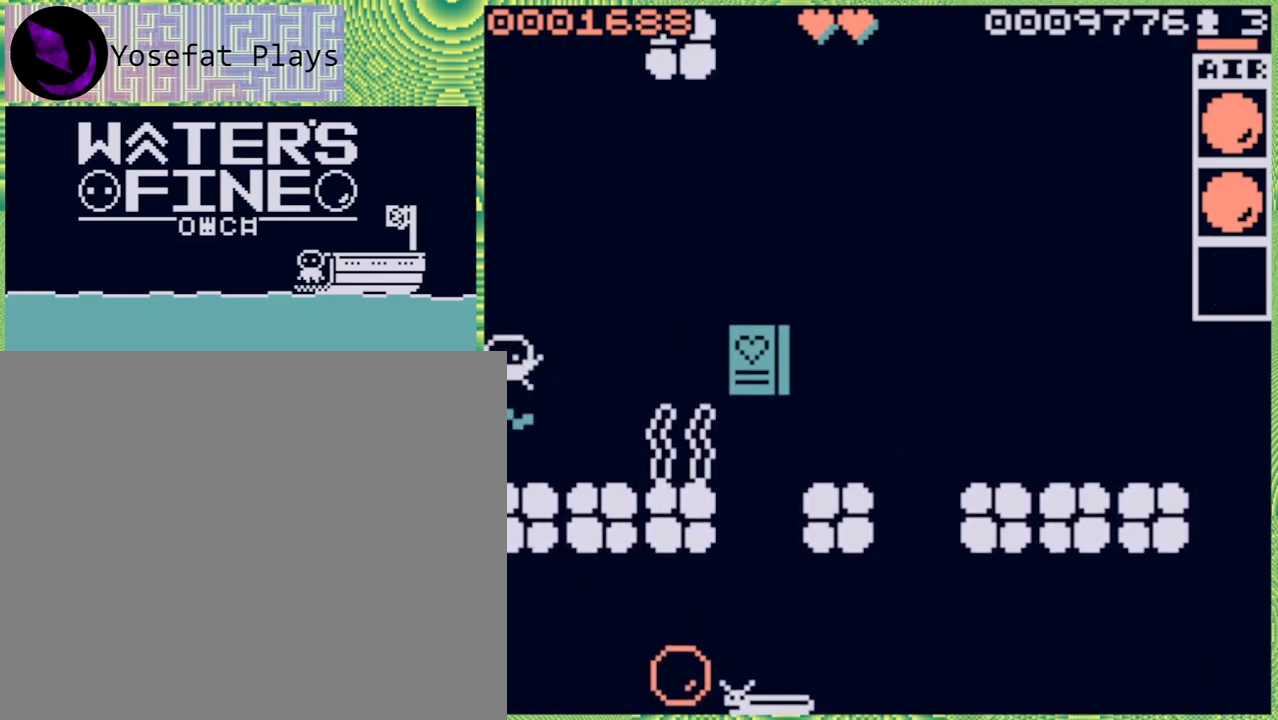
{"buttons": ["B"], "left_stick": "right", "right_stick": "center", "events": [[100, "left_stick", "right"], [200, "B", "down"], [317, "B", "up"], [433, "B", "down"]]}
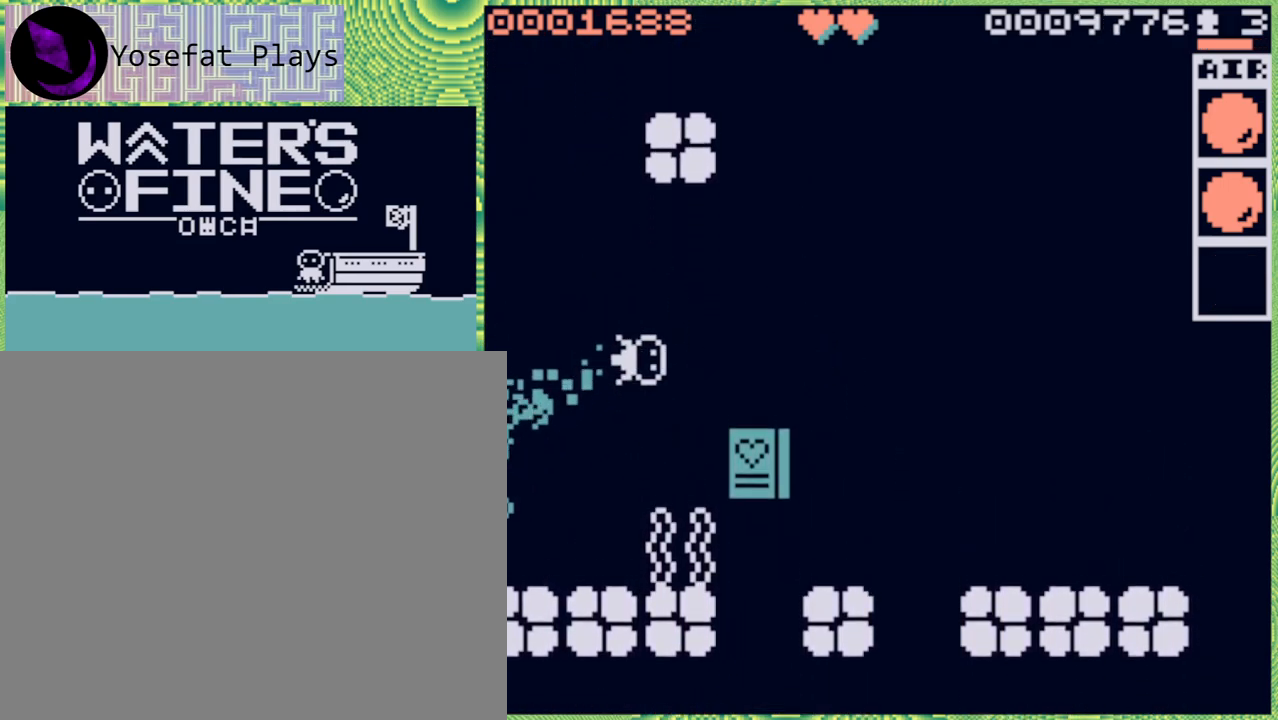
{"buttons": [], "left_stick": "down", "right_stick": "center", "events": [[50, "B", "up"], [300, "left_stick", "down"], [367, "B", "down"], [483, "B", "up"]]}
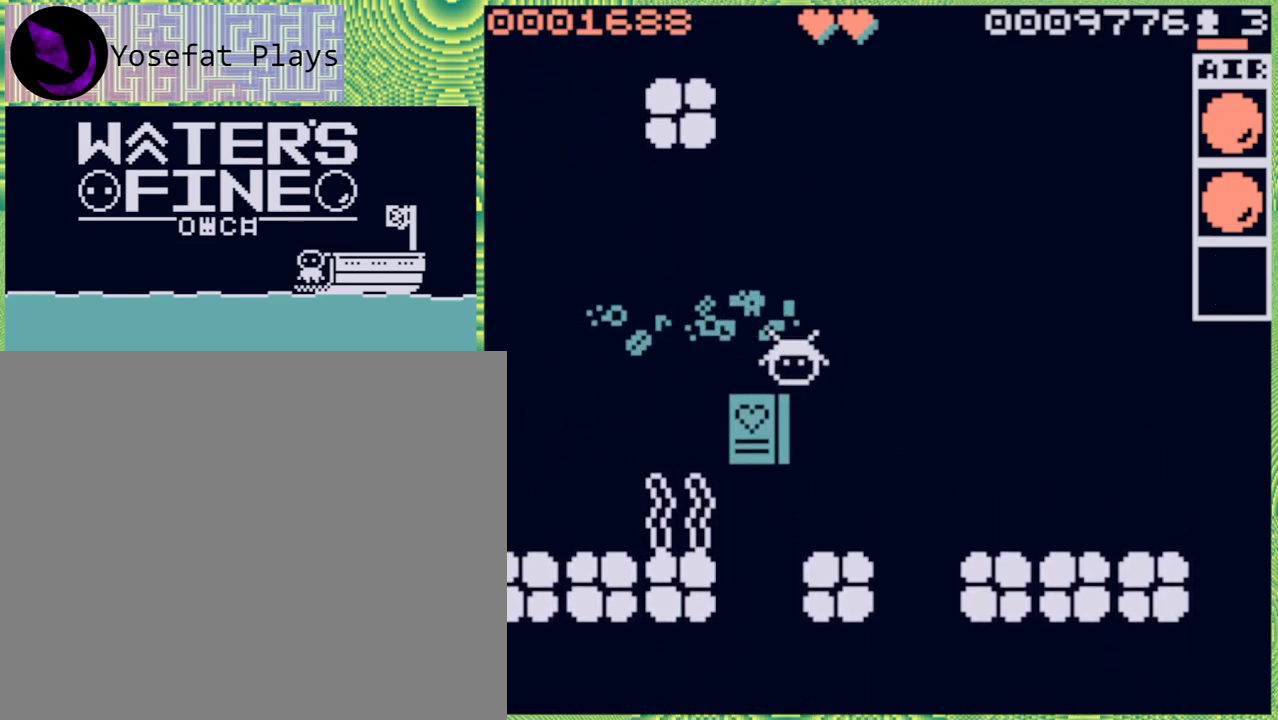
{"buttons": [], "left_stick": "center", "right_stick": "center", "events": [[350, "left_stick", "center"]]}
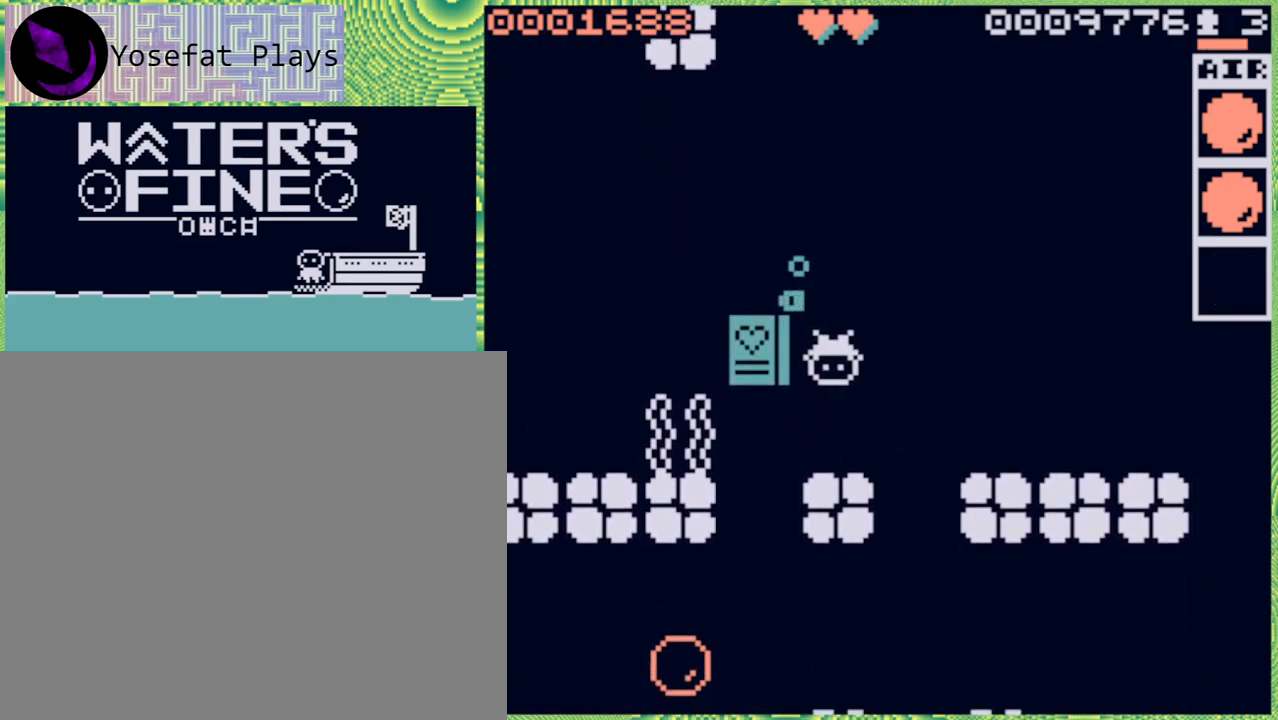
{"buttons": [], "left_stick": "down", "right_stick": "center", "events": [[100, "left_stick", "right"], [300, "left_stick", "down"]]}
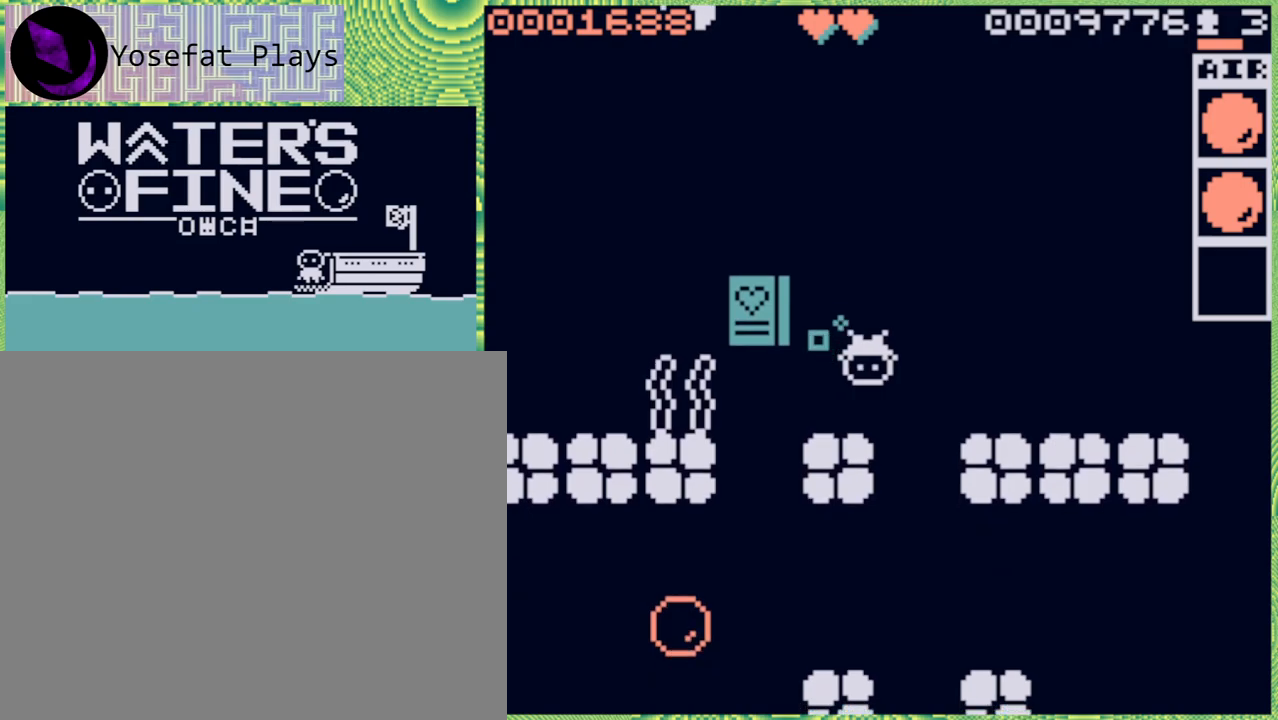
{"buttons": ["B"], "left_stick": "down", "right_stick": "center", "events": [[150, "left_stick", "right"], [267, "left_stick", "down"], [467, "B", "down"]]}
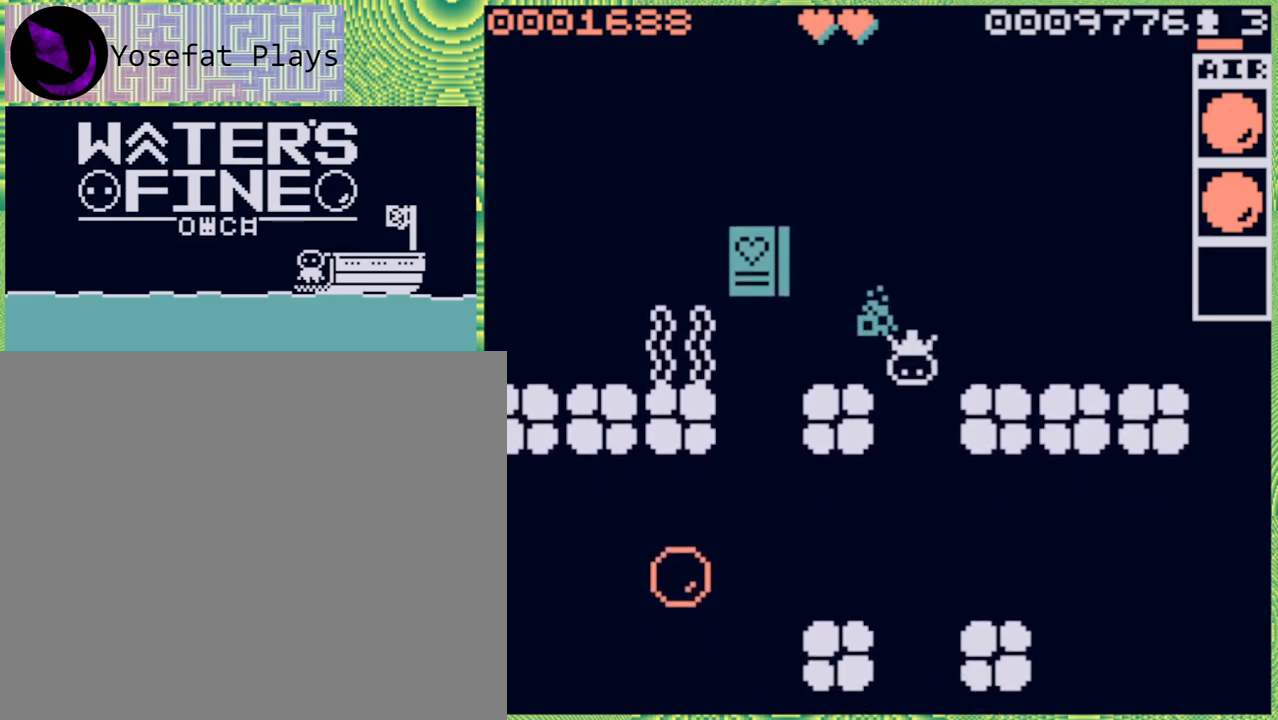
{"buttons": [], "left_stick": "left", "right_stick": "center", "events": [[117, "B", "up"], [183, "B", "down"], [283, "B", "up"], [367, "left_stick", "center"], [500, "left_stick", "left"]]}
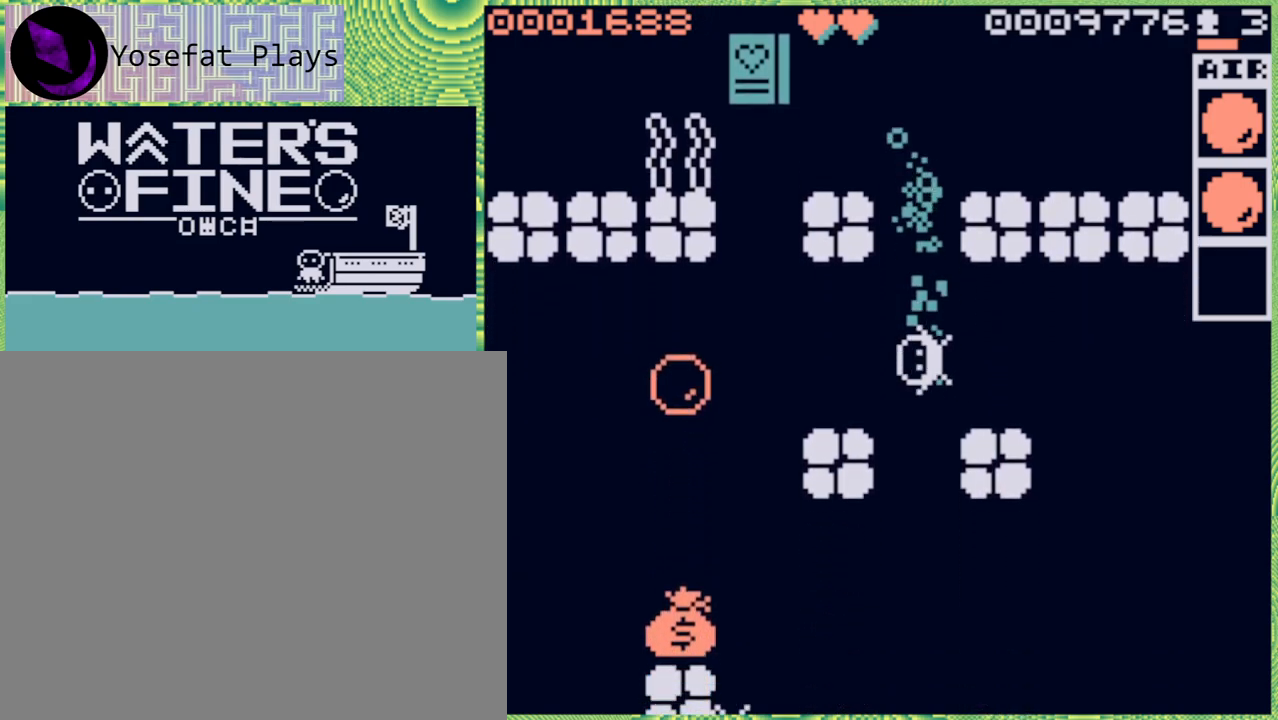
{"buttons": [], "left_stick": "left", "right_stick": "center", "events": [[67, "B", "down"], [167, "B", "up"], [250, "B", "down"], [317, "B", "up"]]}
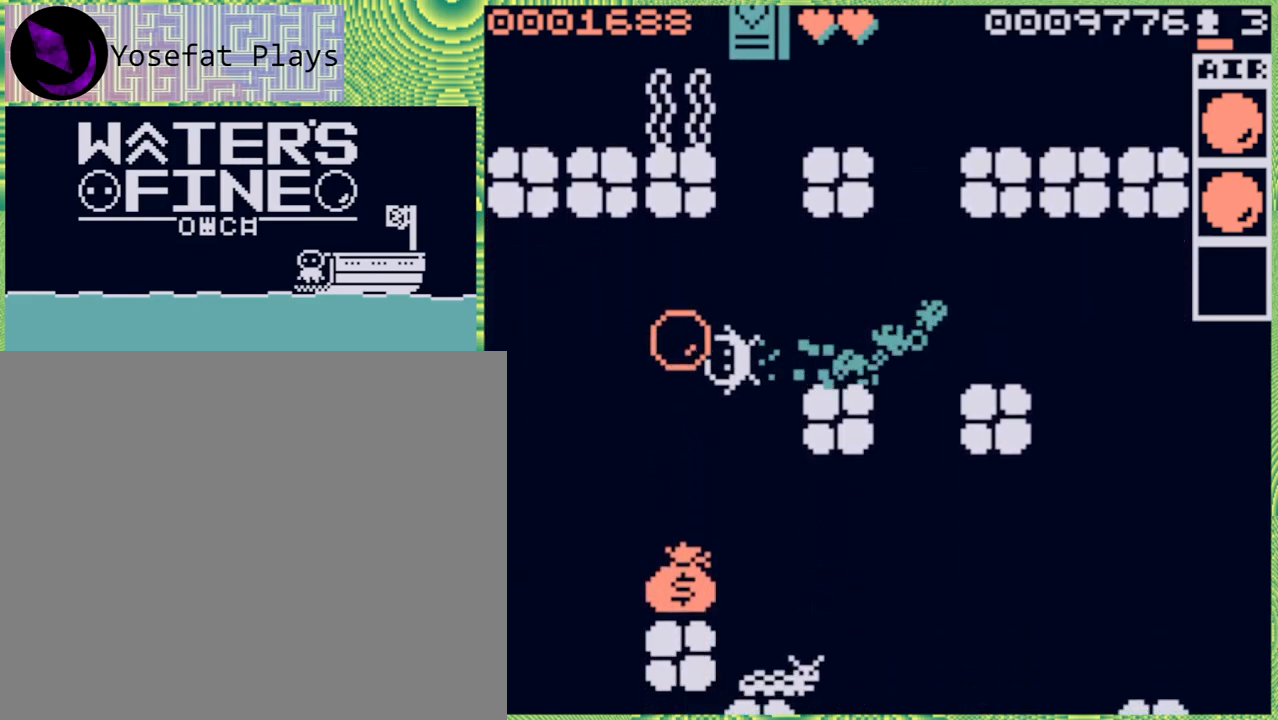
{"buttons": ["B"], "left_stick": "down", "right_stick": "center", "events": [[33, "left_stick", "center"], [250, "left_stick", "down"], [450, "B", "down"]]}
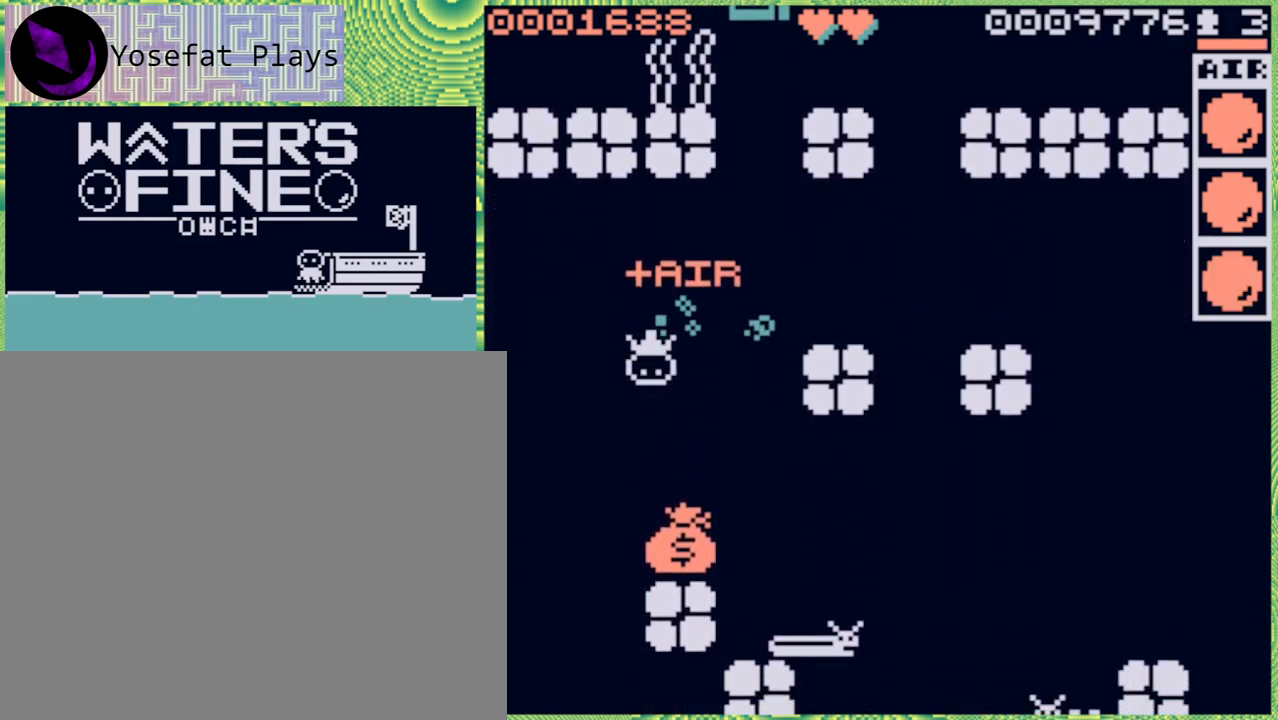
{"buttons": [], "left_stick": "right", "right_stick": "center", "events": [[50, "B", "up"], [167, "left_stick", "down-right"], [367, "left_stick", "right"]]}
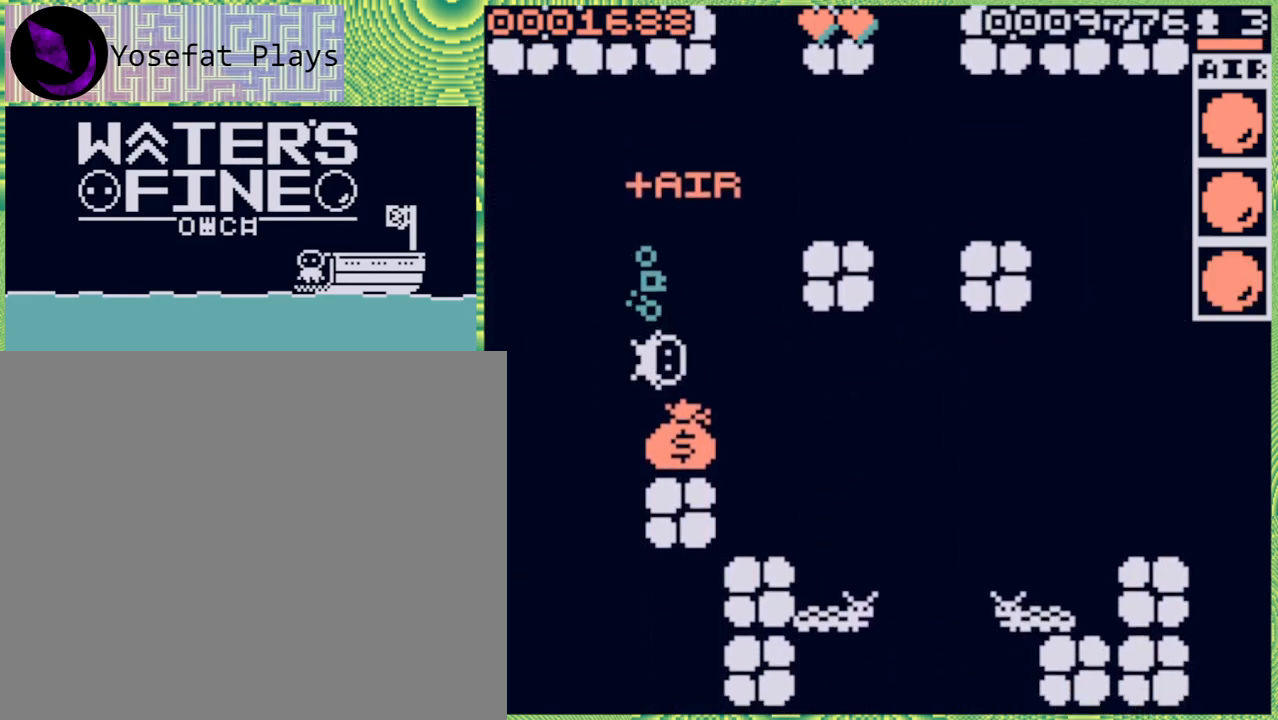
{"buttons": [], "left_stick": "down-right", "right_stick": "center", "events": [[50, "left_stick", "center"], [150, "left_stick", "down-left"], [350, "left_stick", "down-right"]]}
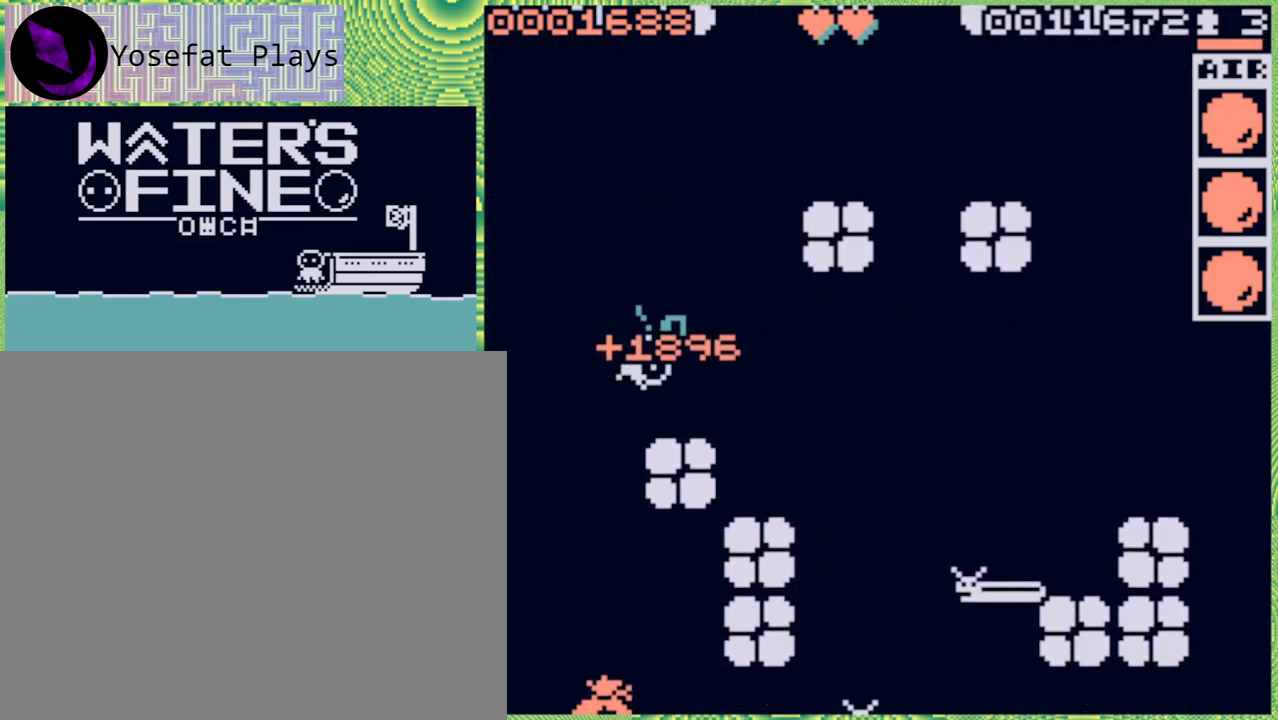
{"buttons": [], "left_stick": "left", "right_stick": "center", "events": [[33, "left_stick", "right"], [317, "left_stick", "down-left"], [367, "left_stick", "left"]]}
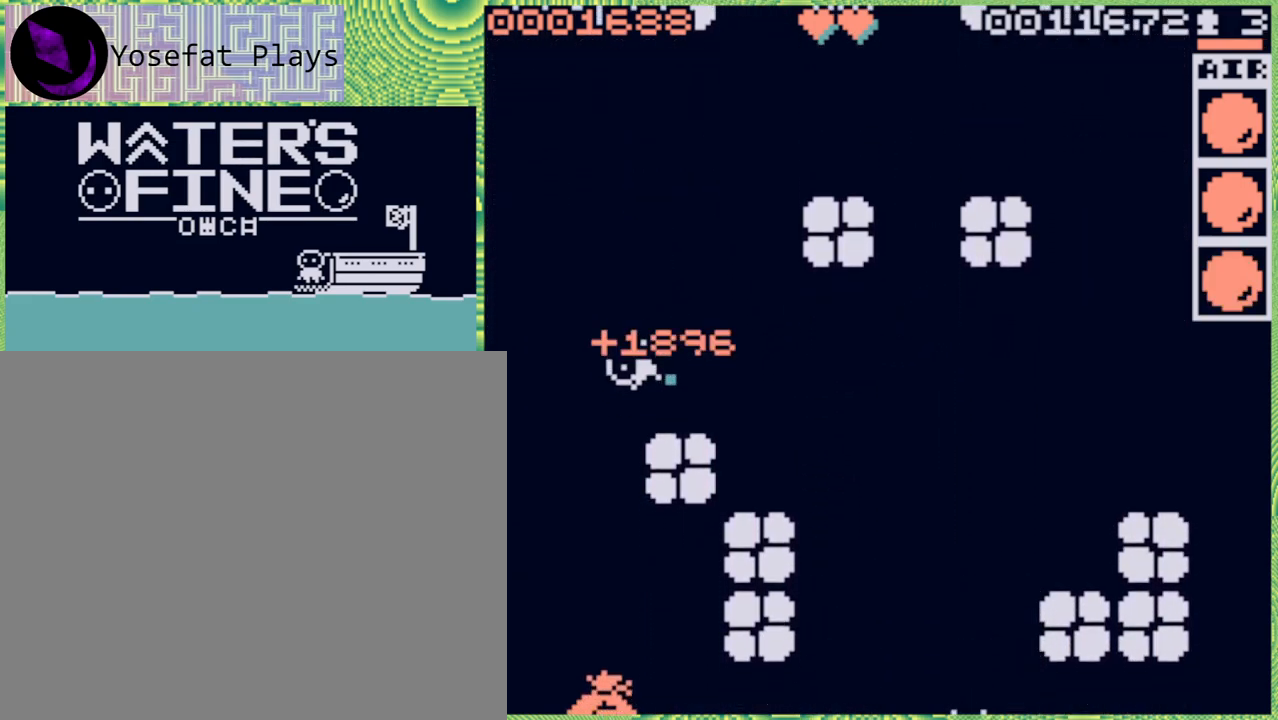
{"buttons": [], "left_stick": "down", "right_stick": "center", "events": [[50, "left_stick", "down"], [167, "B", "down"], [283, "B", "up"], [367, "B", "down"], [467, "B", "up"]]}
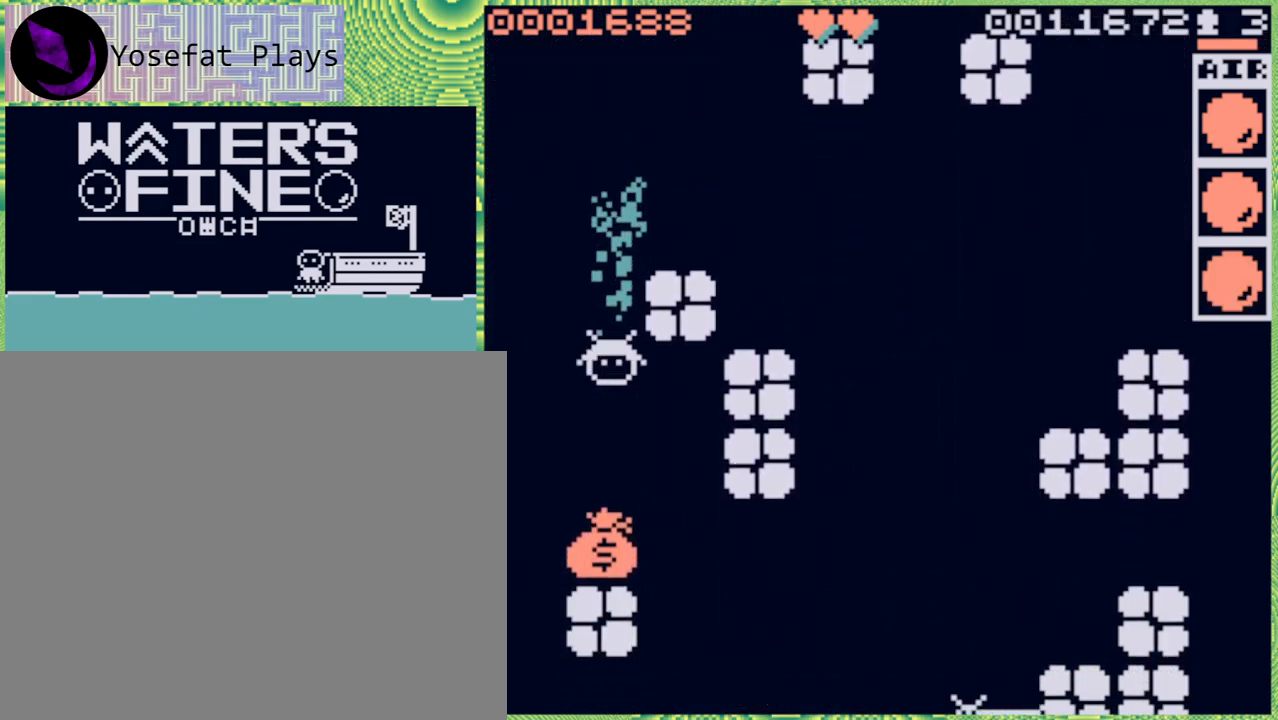
{"buttons": ["B"], "left_stick": "down", "right_stick": "center", "events": [[483, "B", "down"]]}
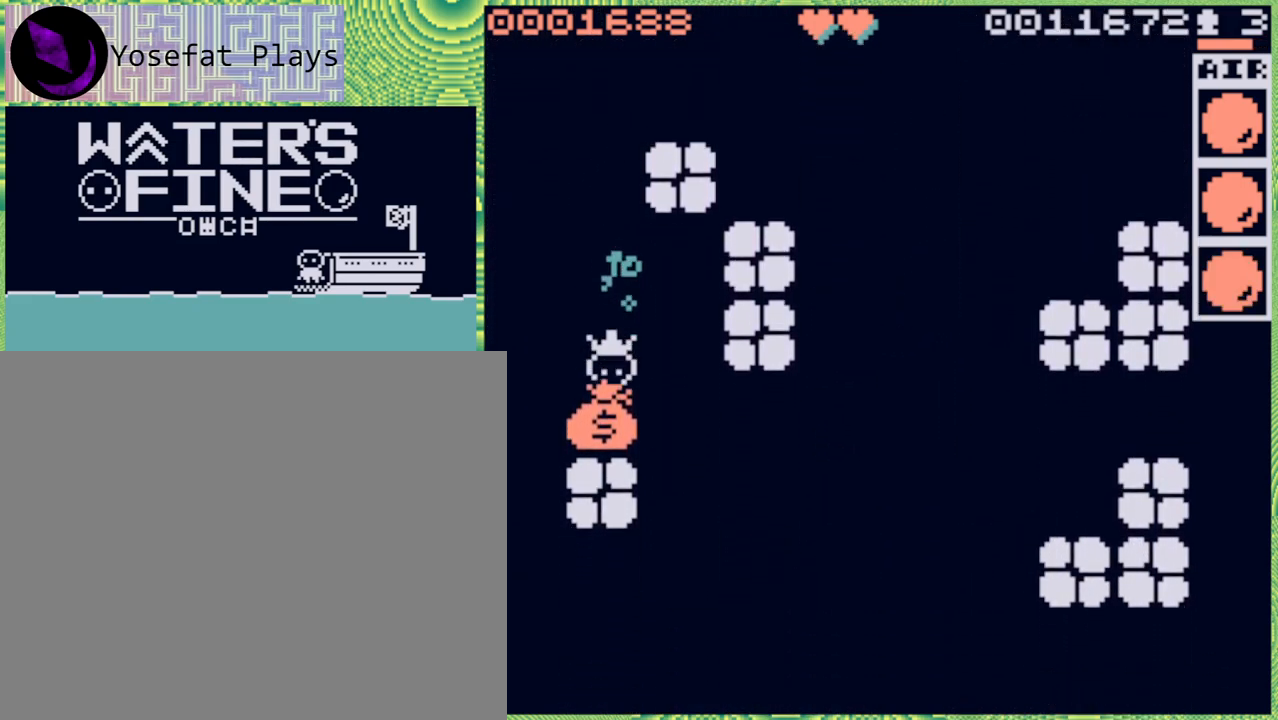
{"buttons": ["B"], "left_stick": "right", "right_stick": "center", "events": [[67, "B", "up"], [167, "left_stick", "right"], [250, "B", "down"], [367, "B", "up"], [450, "B", "down"]]}
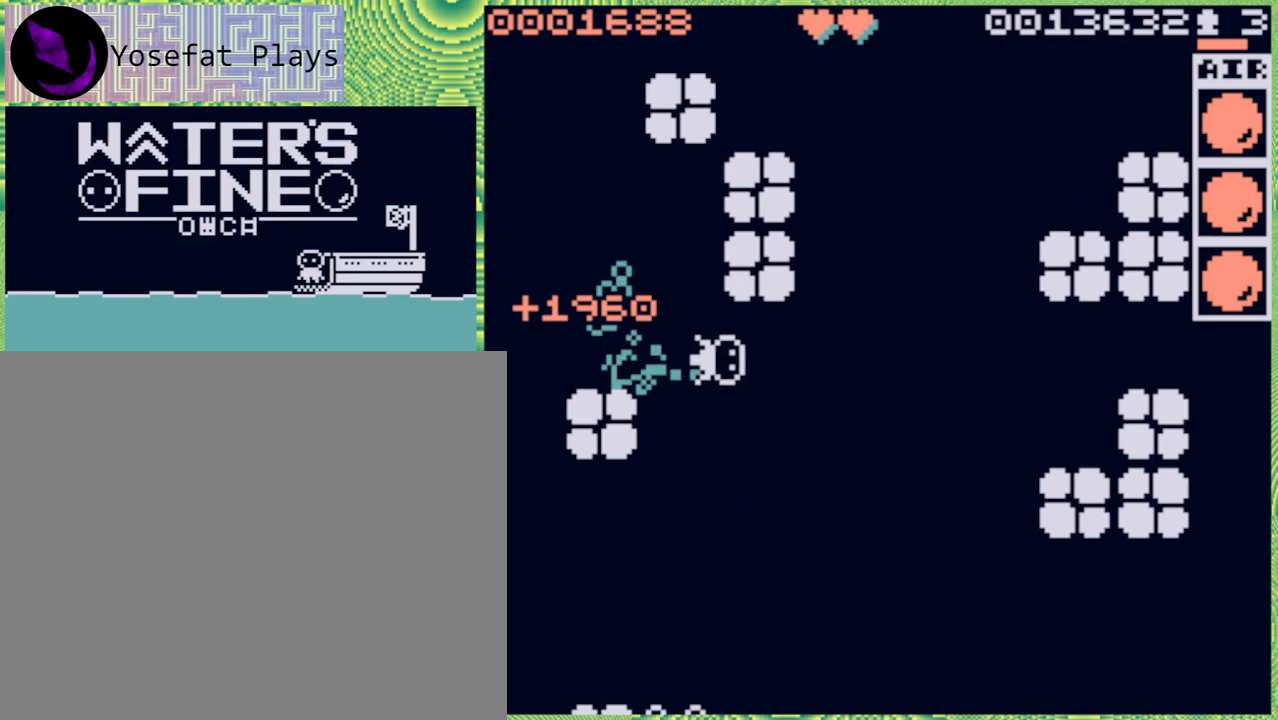
{"buttons": [], "left_stick": "down", "right_stick": "center", "events": [[50, "B", "up"], [167, "left_stick", "down"], [250, "B", "down"], [333, "B", "up"]]}
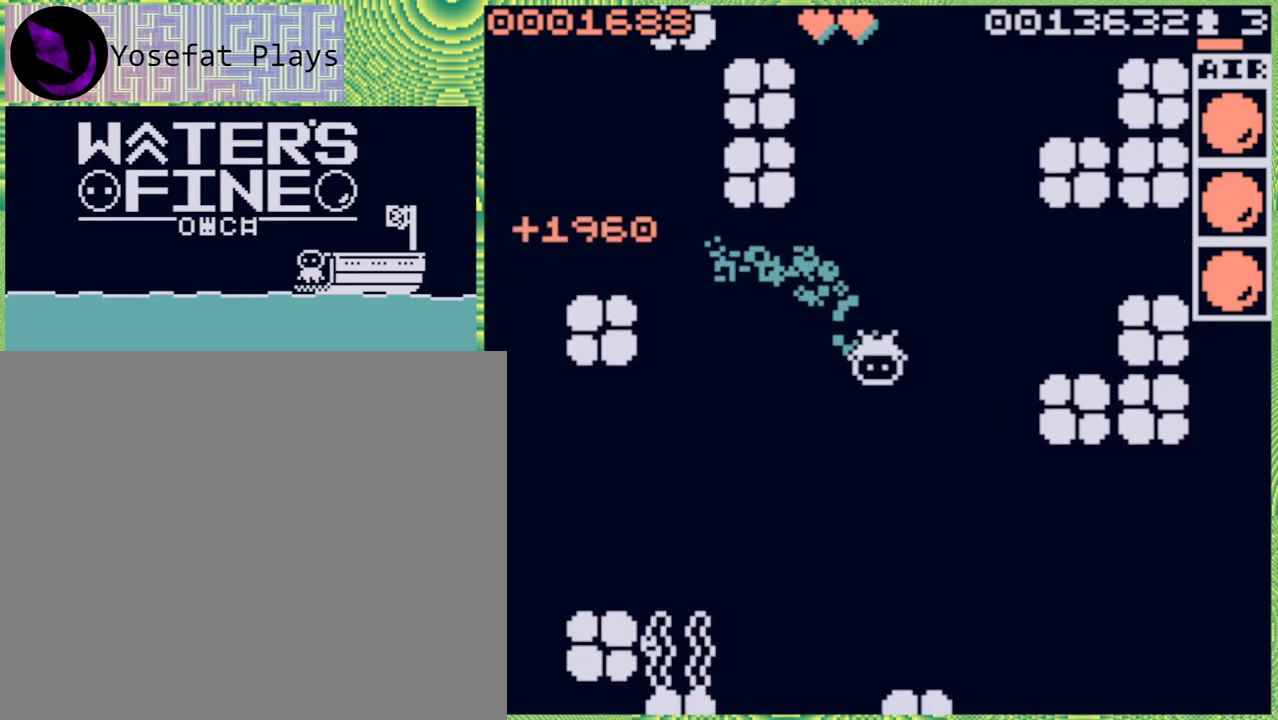
{"buttons": [], "left_stick": "down", "right_stick": "center", "events": [[200, "B", "down"], [300, "B", "up"]]}
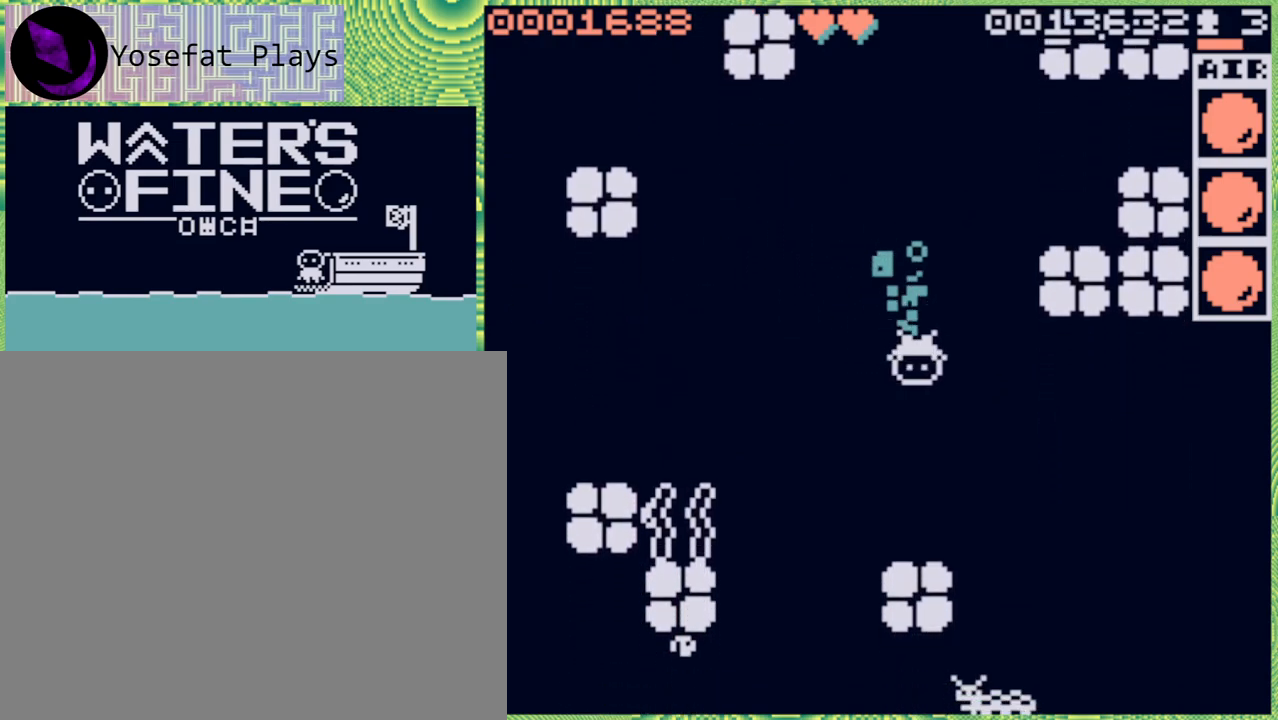
{"buttons": ["B"], "left_stick": "left", "right_stick": "center", "events": [[150, "left_stick", "center"], [283, "left_stick", "left"], [483, "B", "down"]]}
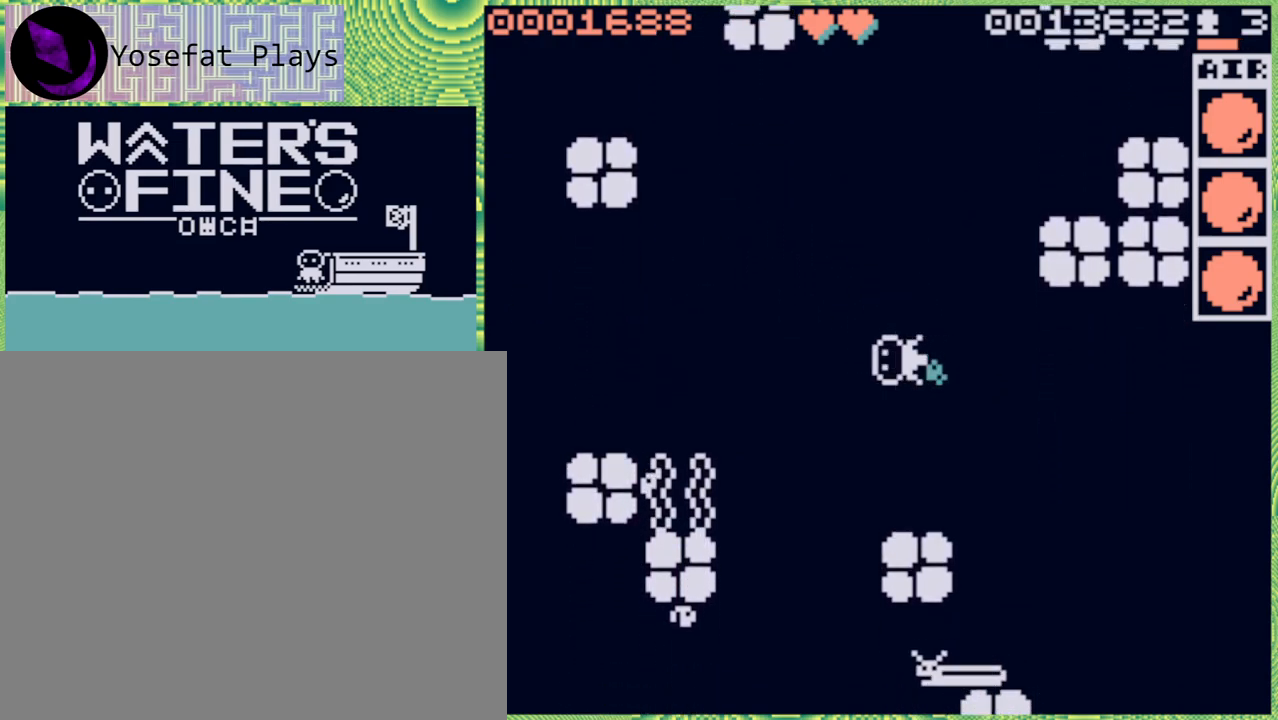
{"buttons": [], "left_stick": "down", "right_stick": "center", "events": [[67, "B", "up"], [150, "left_stick", "down"], [333, "B", "down"], [383, "B", "up"]]}
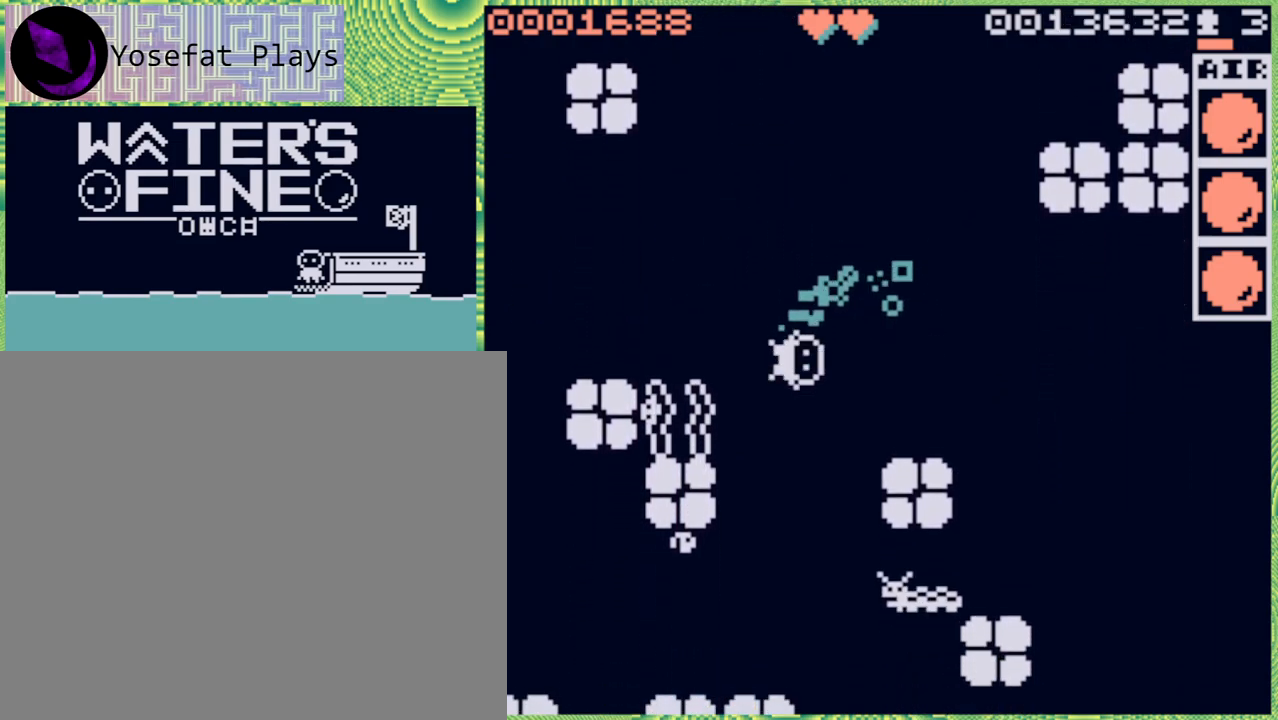
{"buttons": [], "left_stick": "down", "right_stick": "center", "events": [[67, "left_stick", "right"], [233, "left_stick", "down"]]}
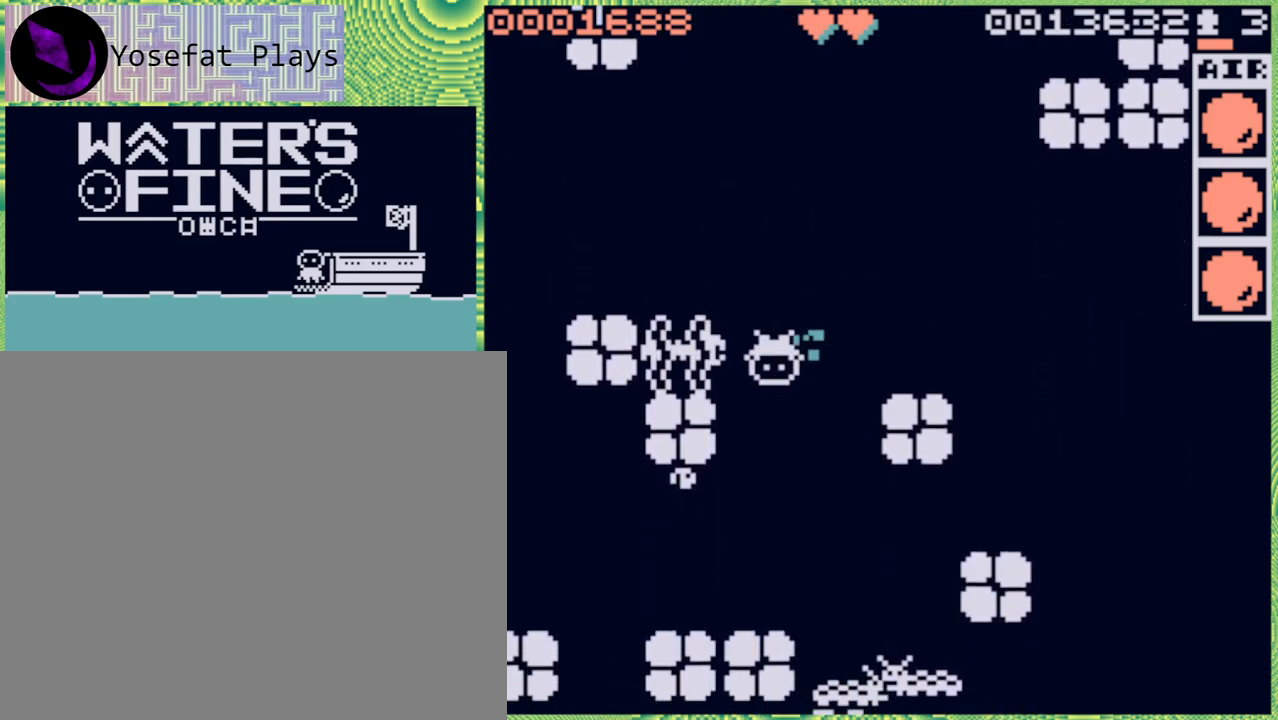
{"buttons": [], "left_stick": "right", "right_stick": "center", "events": [[33, "B", "down"], [133, "B", "up"], [200, "left_stick", "down-right"], [400, "left_stick", "right"]]}
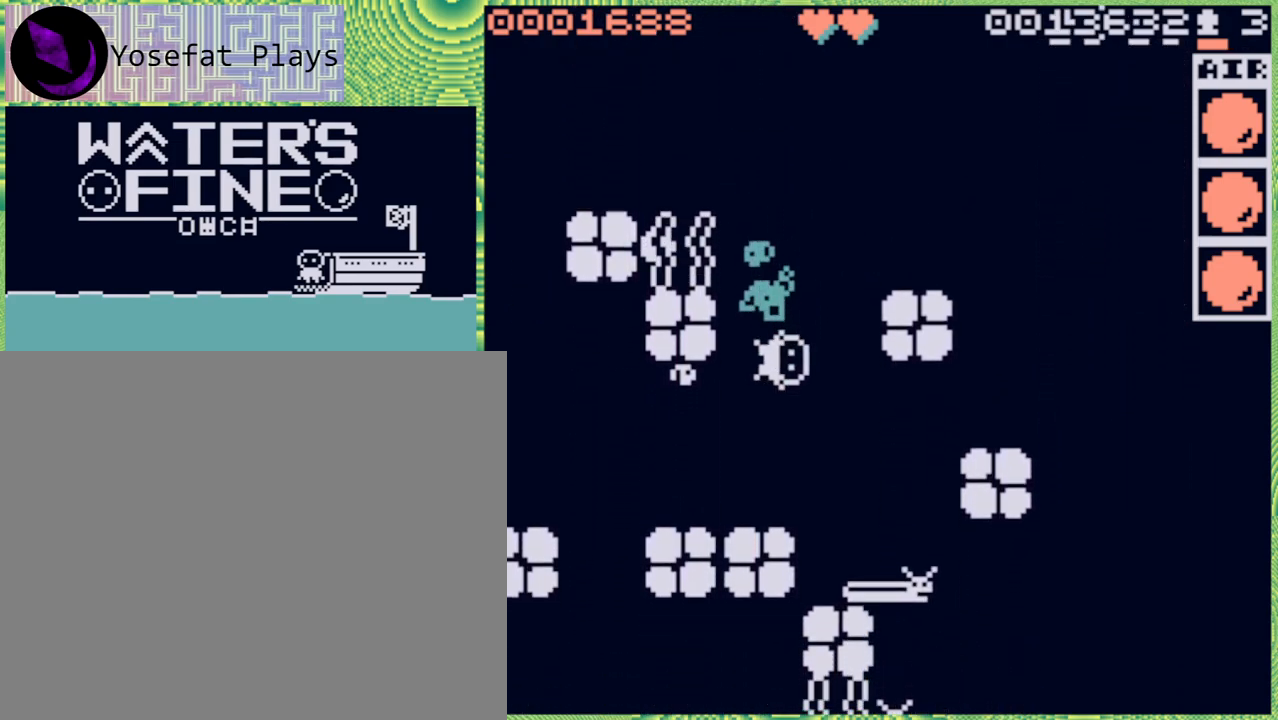
{"buttons": [], "left_stick": "right", "right_stick": "center", "events": [[83, "left_stick", "center"], [267, "left_stick", "right"]]}
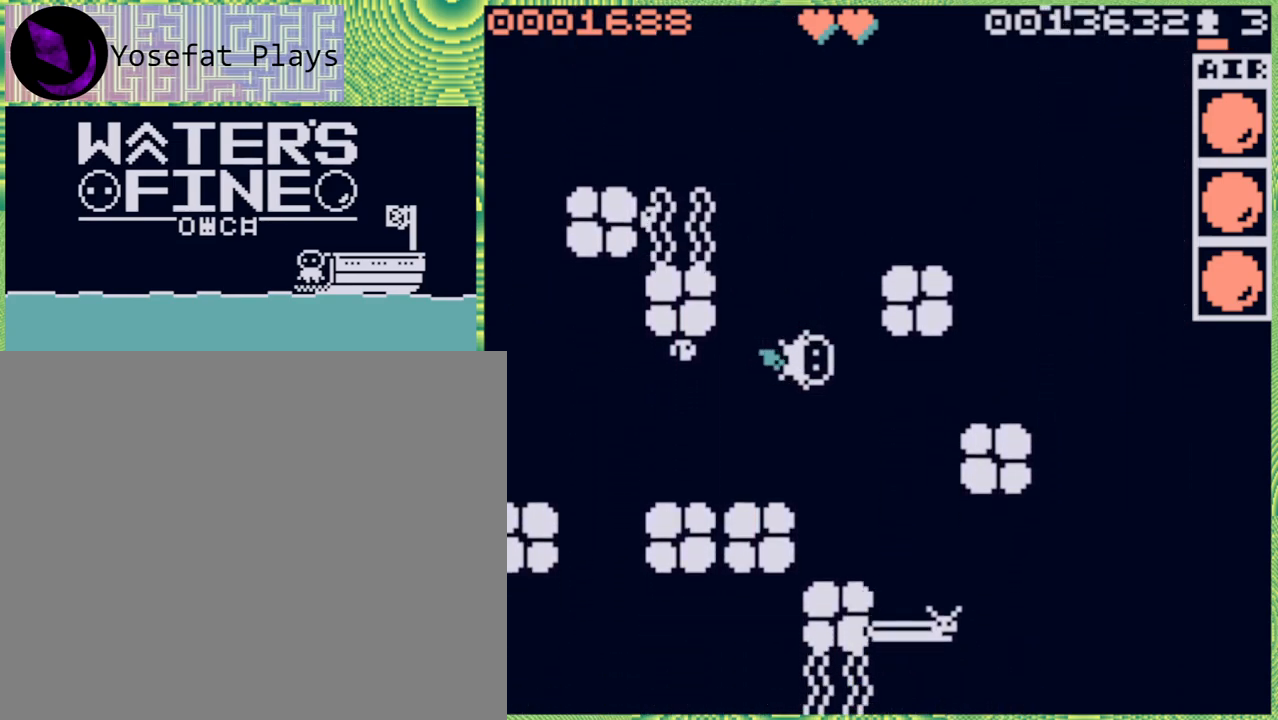
{"buttons": [], "left_stick": "center", "right_stick": "center", "events": [[17, "left_stick", "center"], [267, "left_stick", "right"], [417, "left_stick", "center"]]}
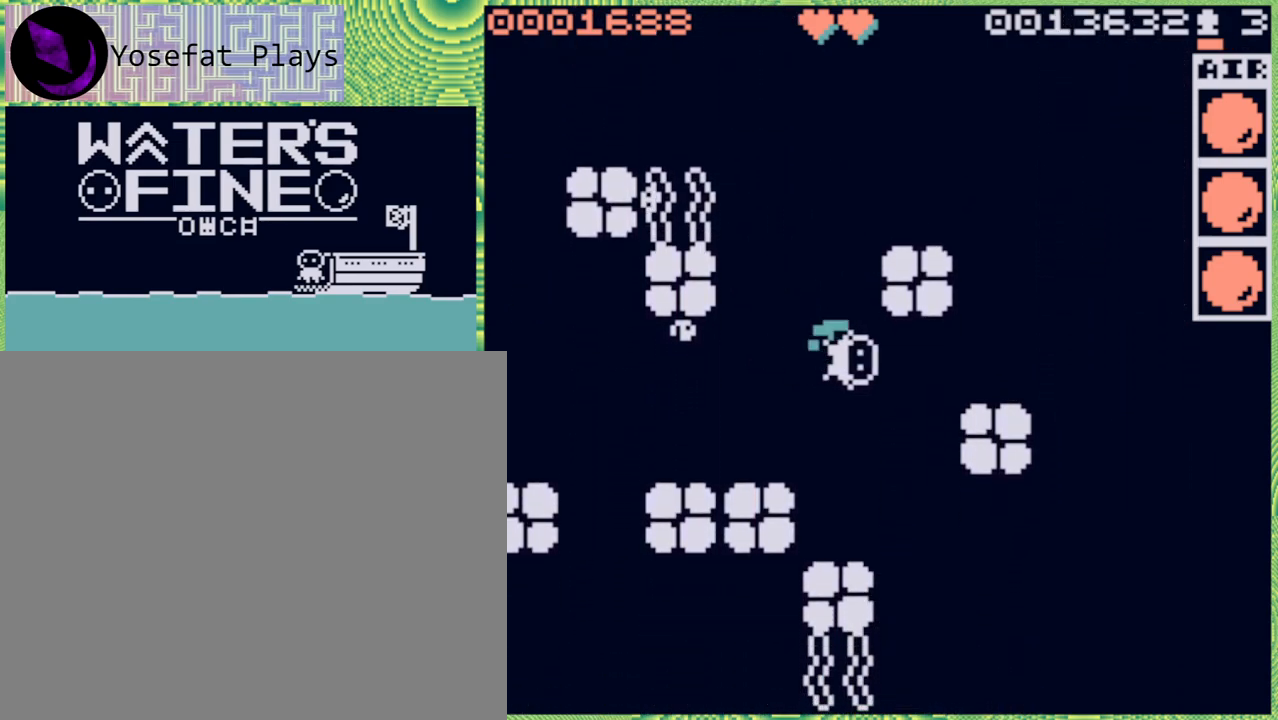
{"buttons": [], "left_stick": "right", "right_stick": "center", "events": [[100, "left_stick", "down"], [217, "B", "down"], [317, "B", "up"], [433, "left_stick", "right"]]}